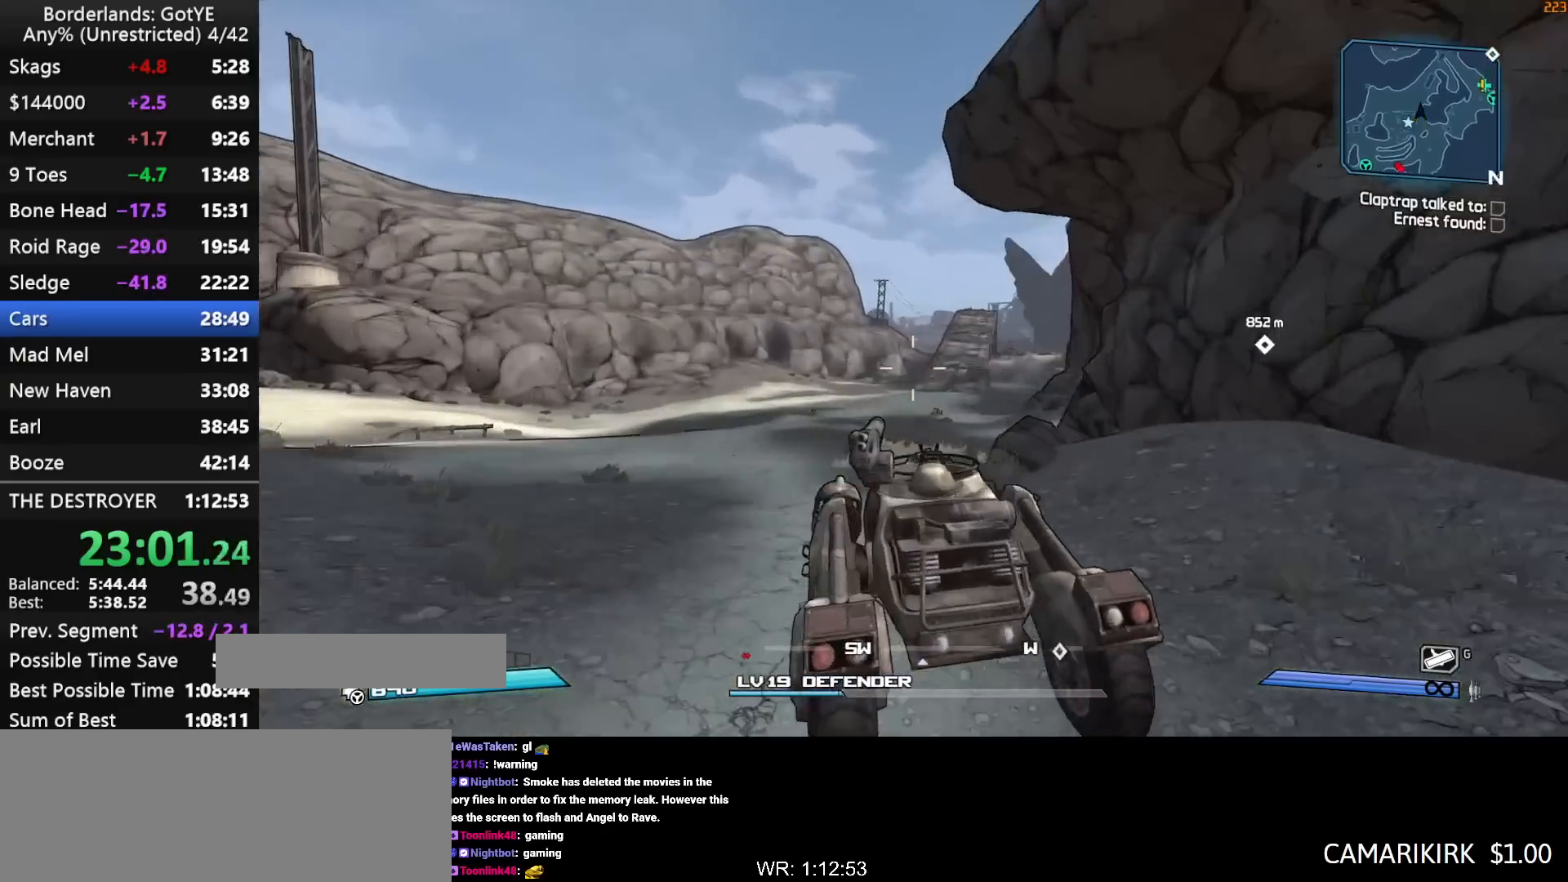
Gameplay with keyboard and mouse; each line is a JSON object with the keys held at the frame after it. "events" lists presses ("down") and releases ("up") of "1", "2", "3", "4", "a", "b", "c", "ctrl", "d", "down", "e", "escape", "f", "g", "left", "q", "r", "right", "s", "shift", "space", "t", "up", "v", "w", "x", "y" and "z" between this image and that frame as [ms after this image, input, new state], when the widget could be followed in between. No other keys are recorded. "mouse_move" is the direction in which the mouse moves at that frame (one of eight, or "still"), when it could be read. Mouse buttons are not recorded.
{"keys": ["w"], "mouse_move": "still", "events": []}
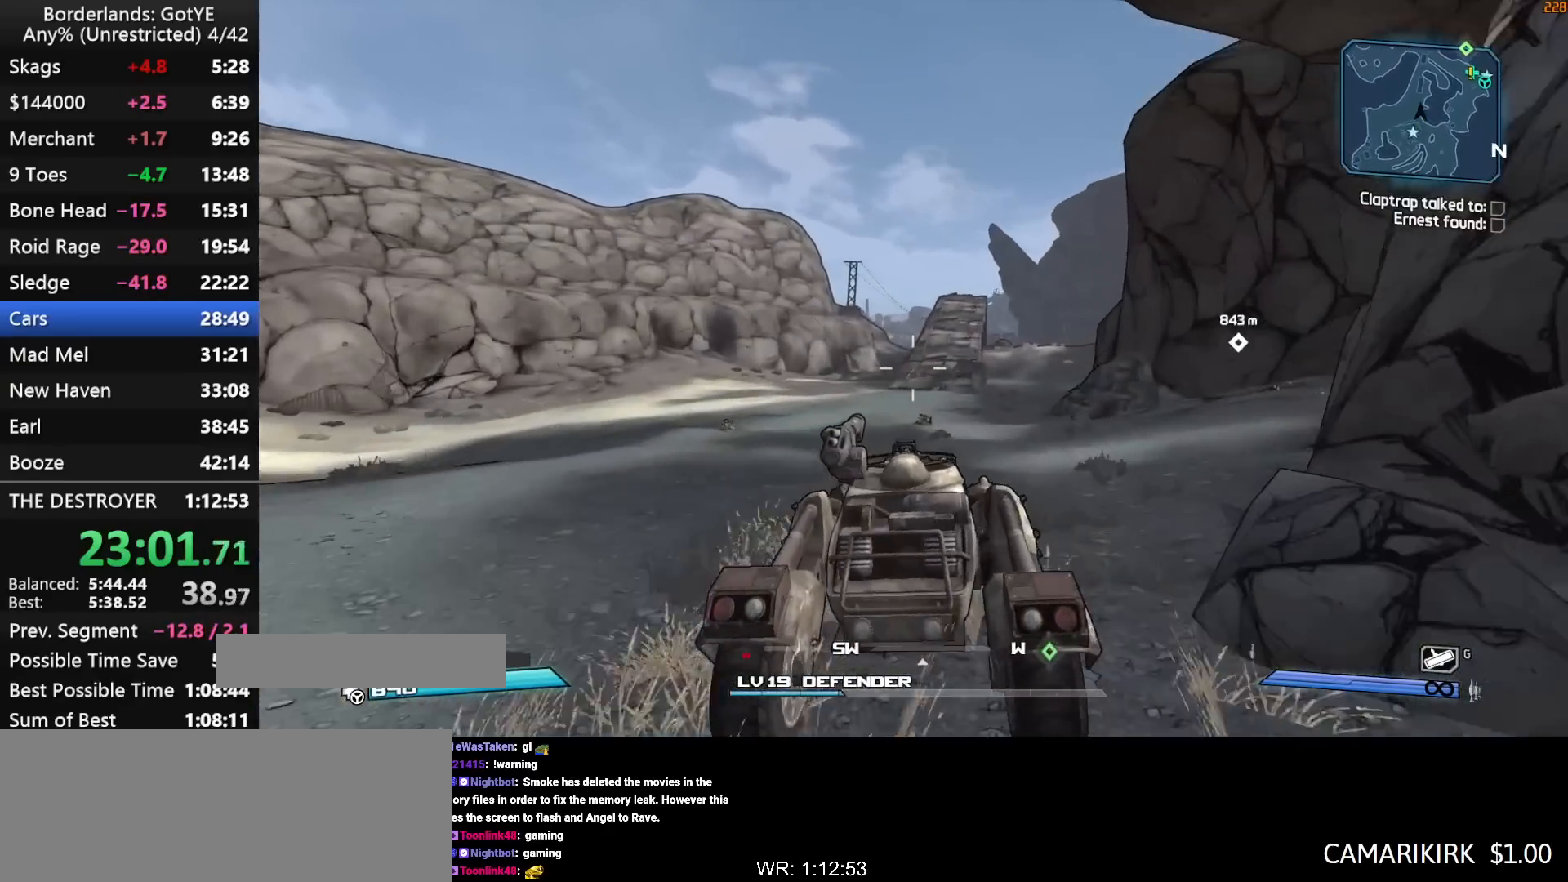
{"keys": ["w"], "mouse_move": "right", "events": []}
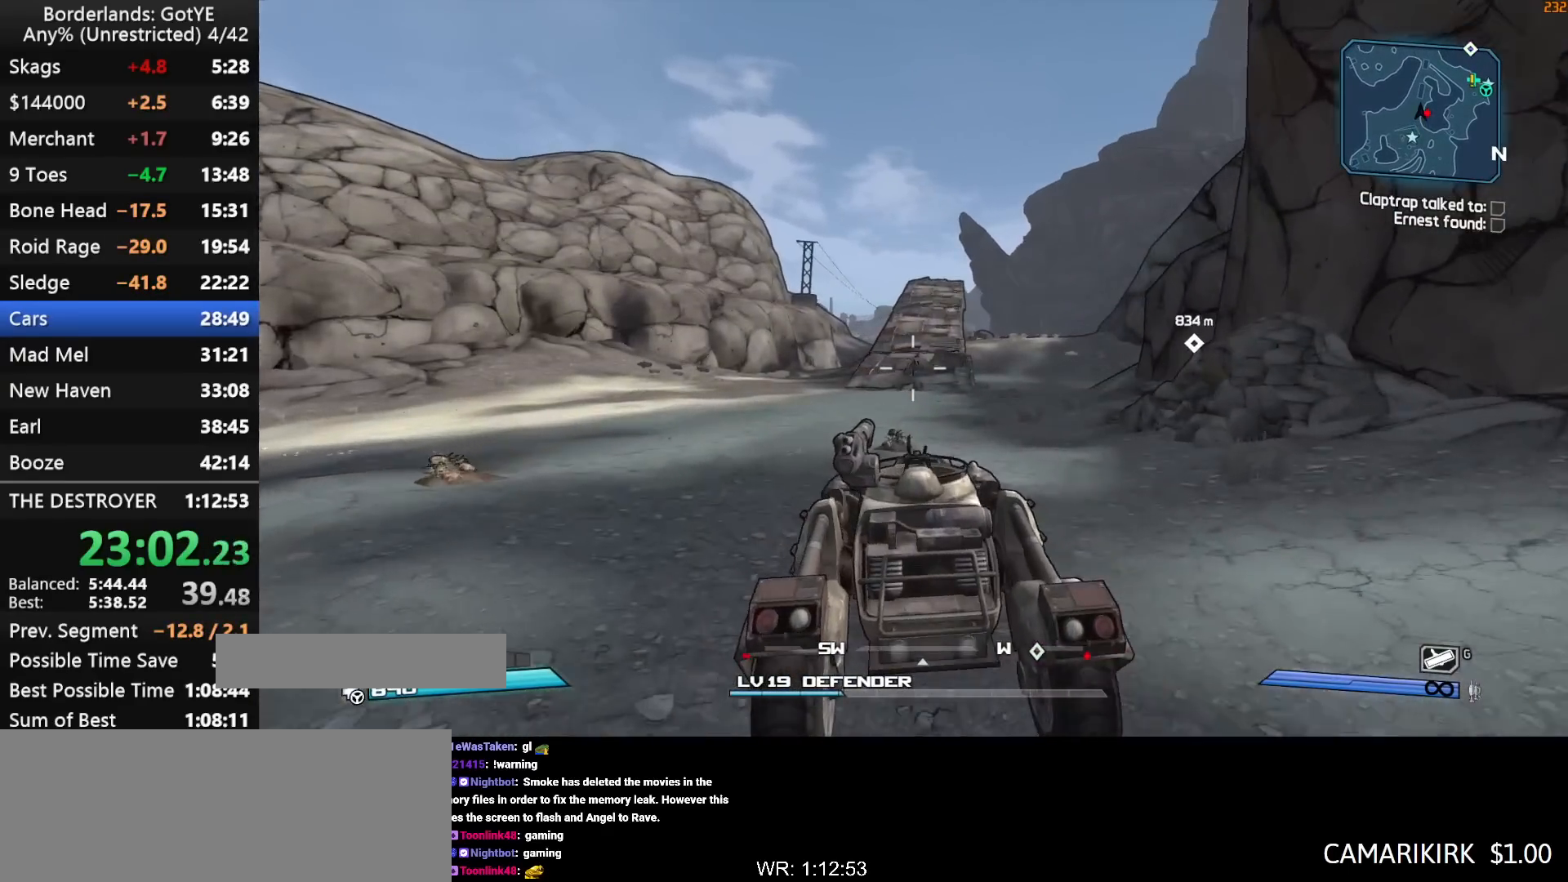
{"keys": ["w"], "mouse_move": "still", "events": []}
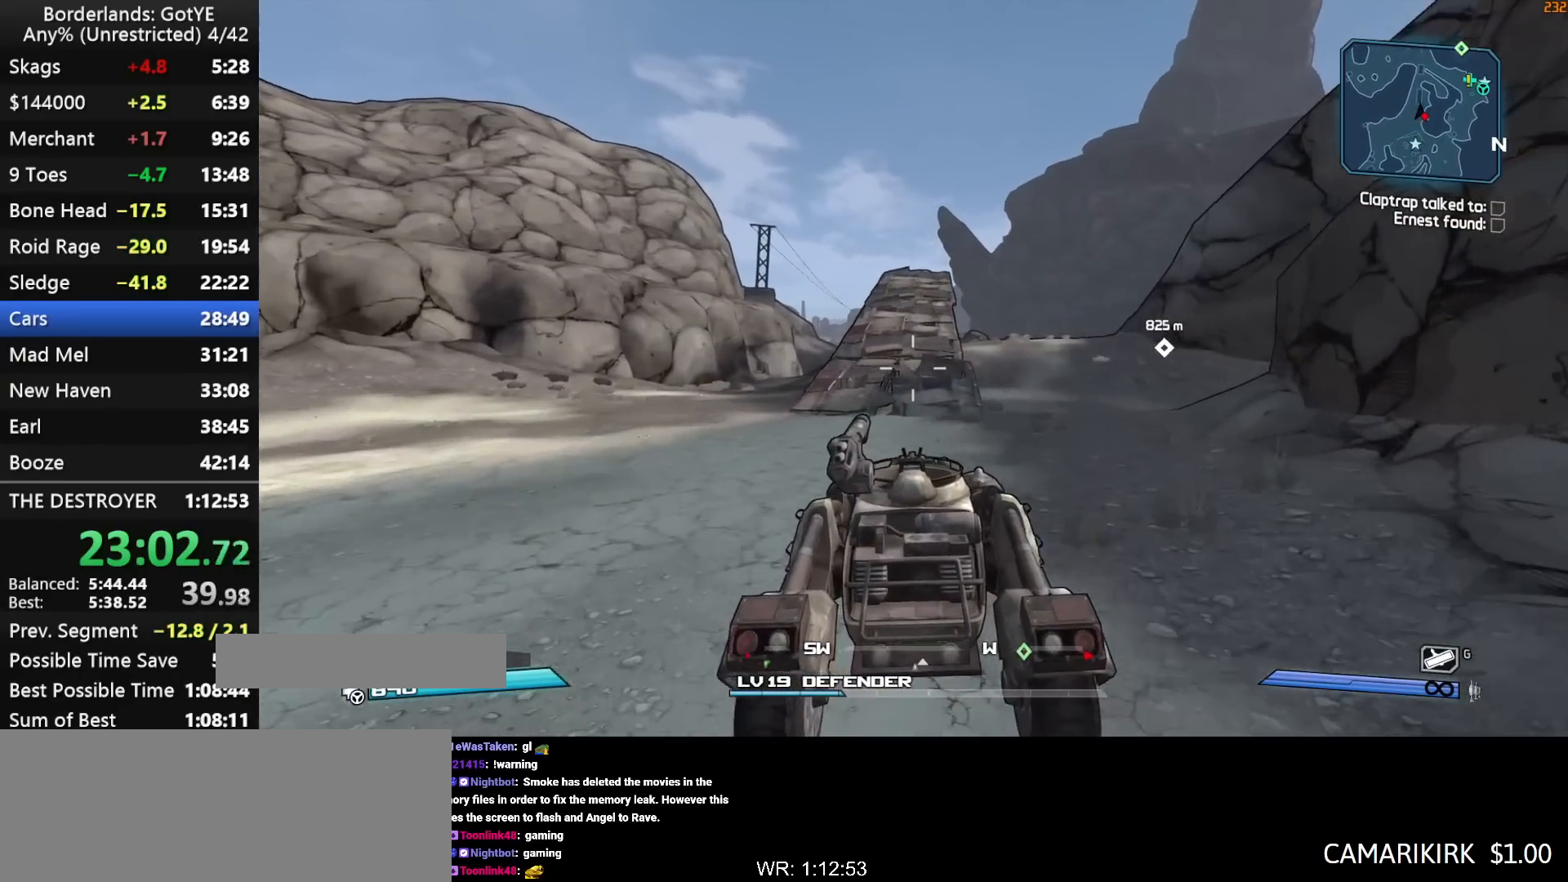
{"keys": ["w"], "mouse_move": "still", "events": []}
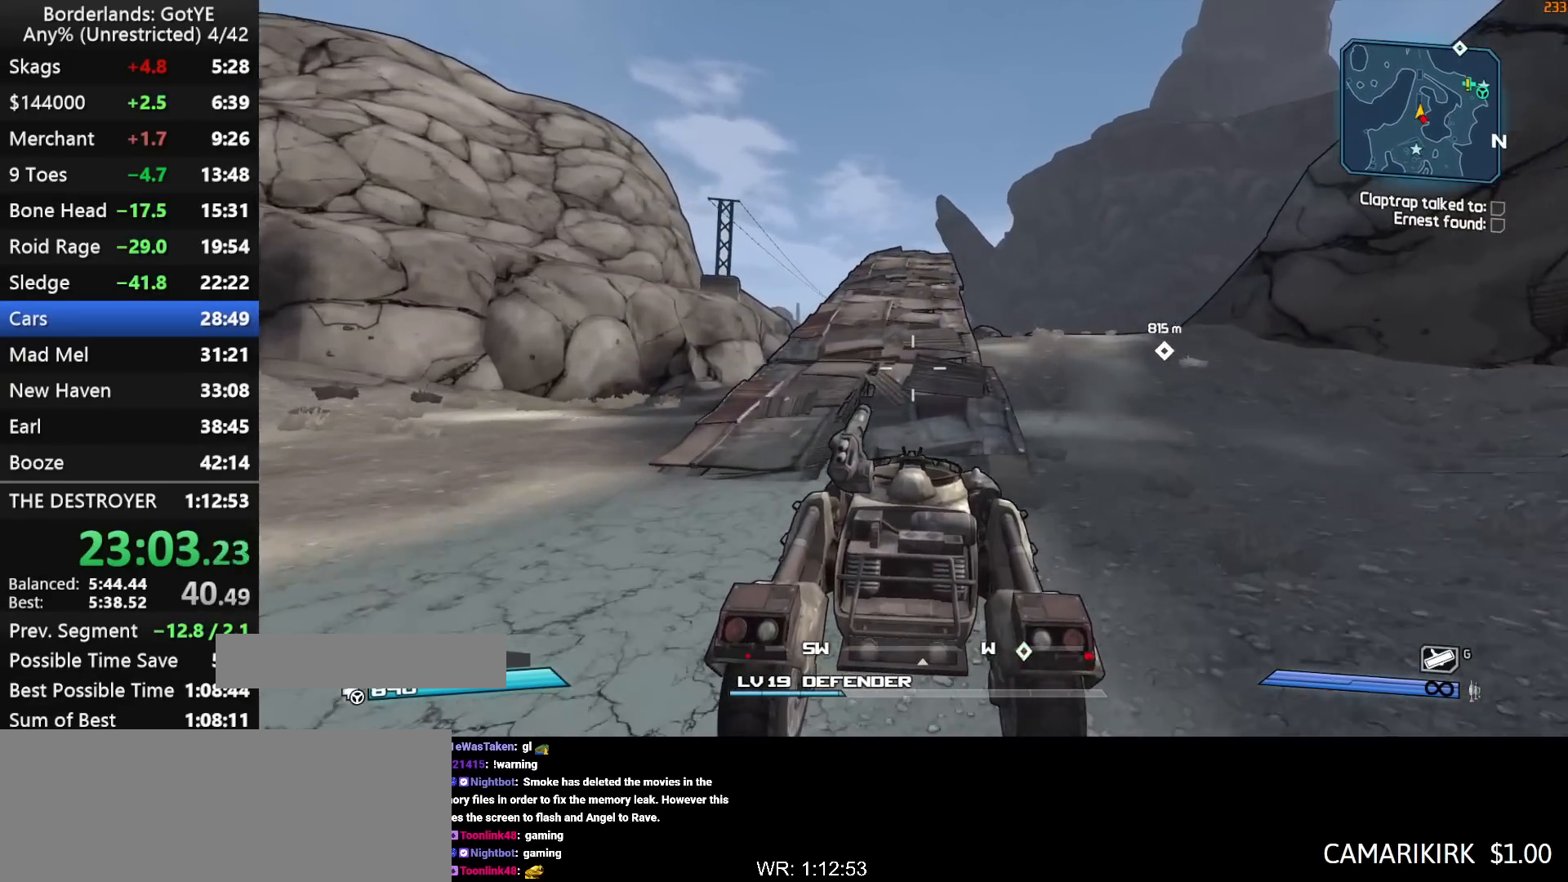
{"keys": ["w"], "mouse_move": "still", "events": []}
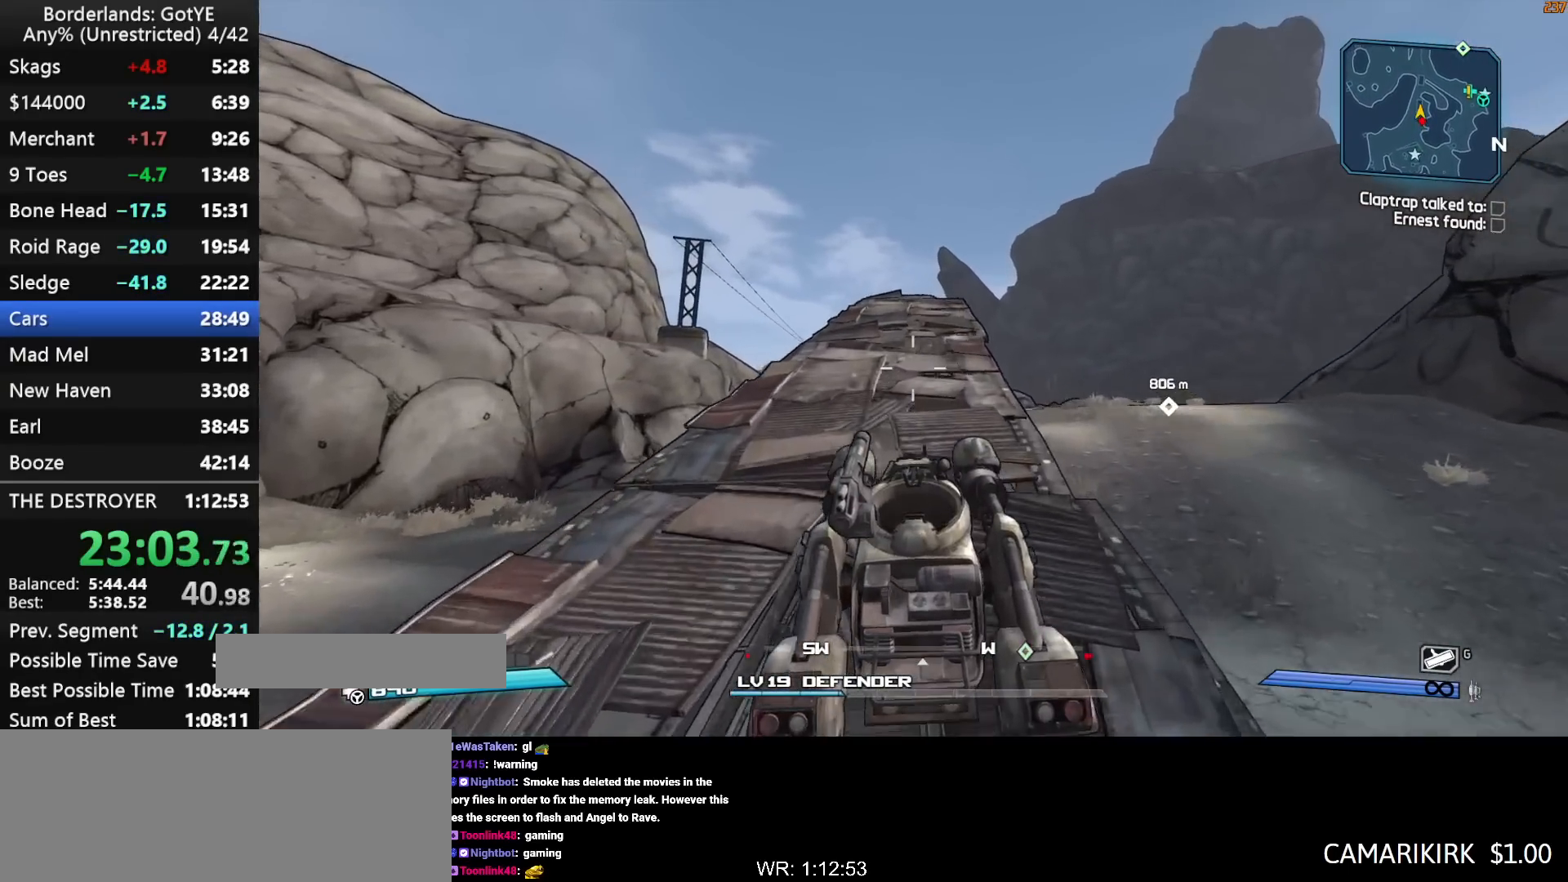
{"keys": ["w"], "mouse_move": "still", "events": []}
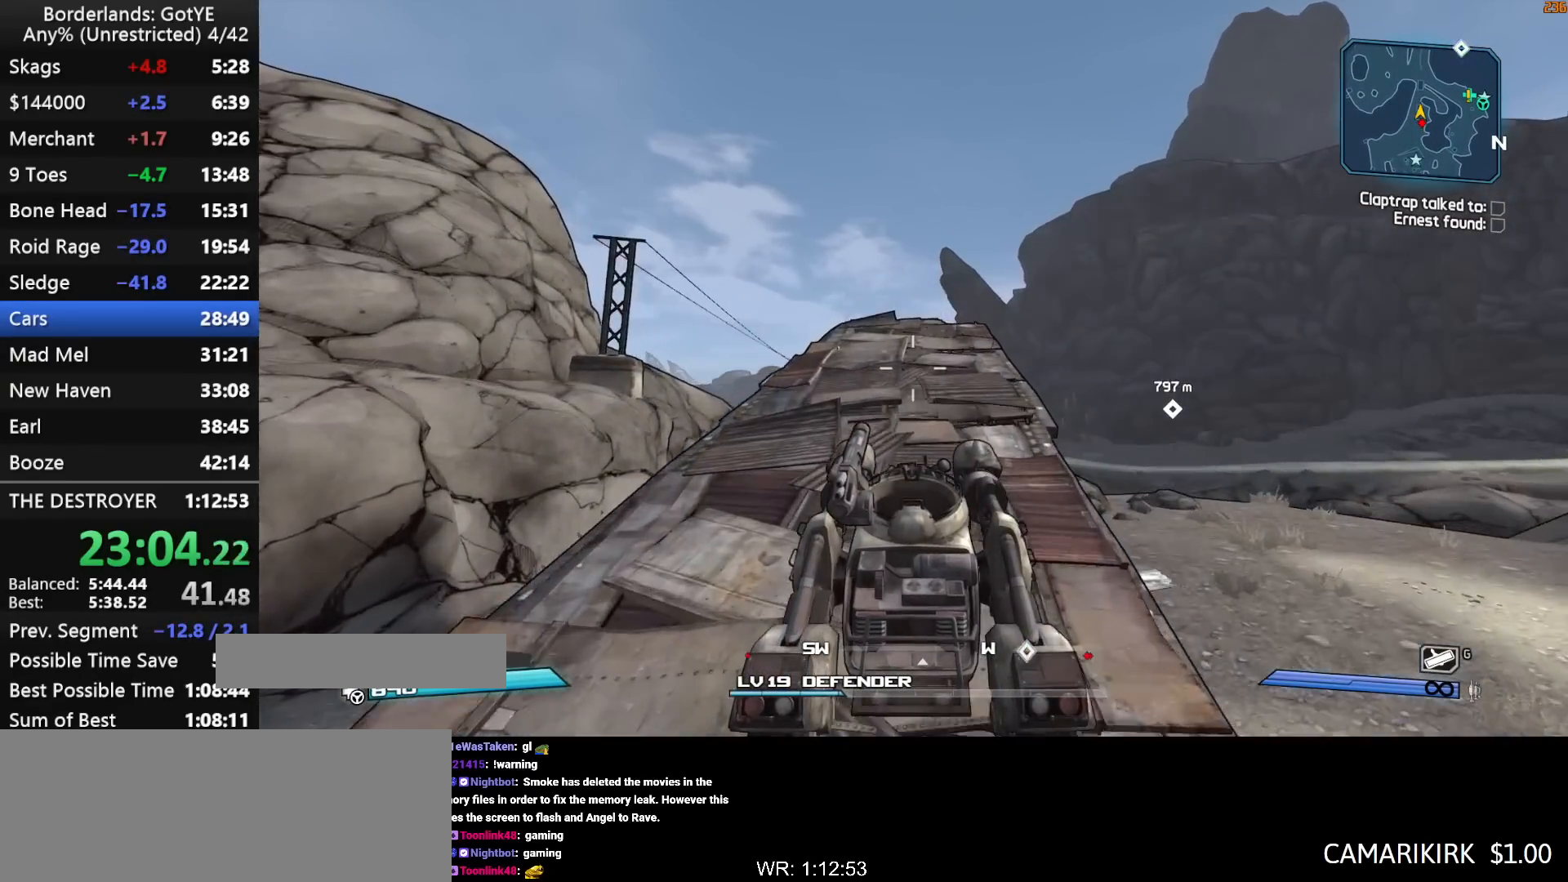
{"keys": ["w"], "mouse_move": "still", "events": []}
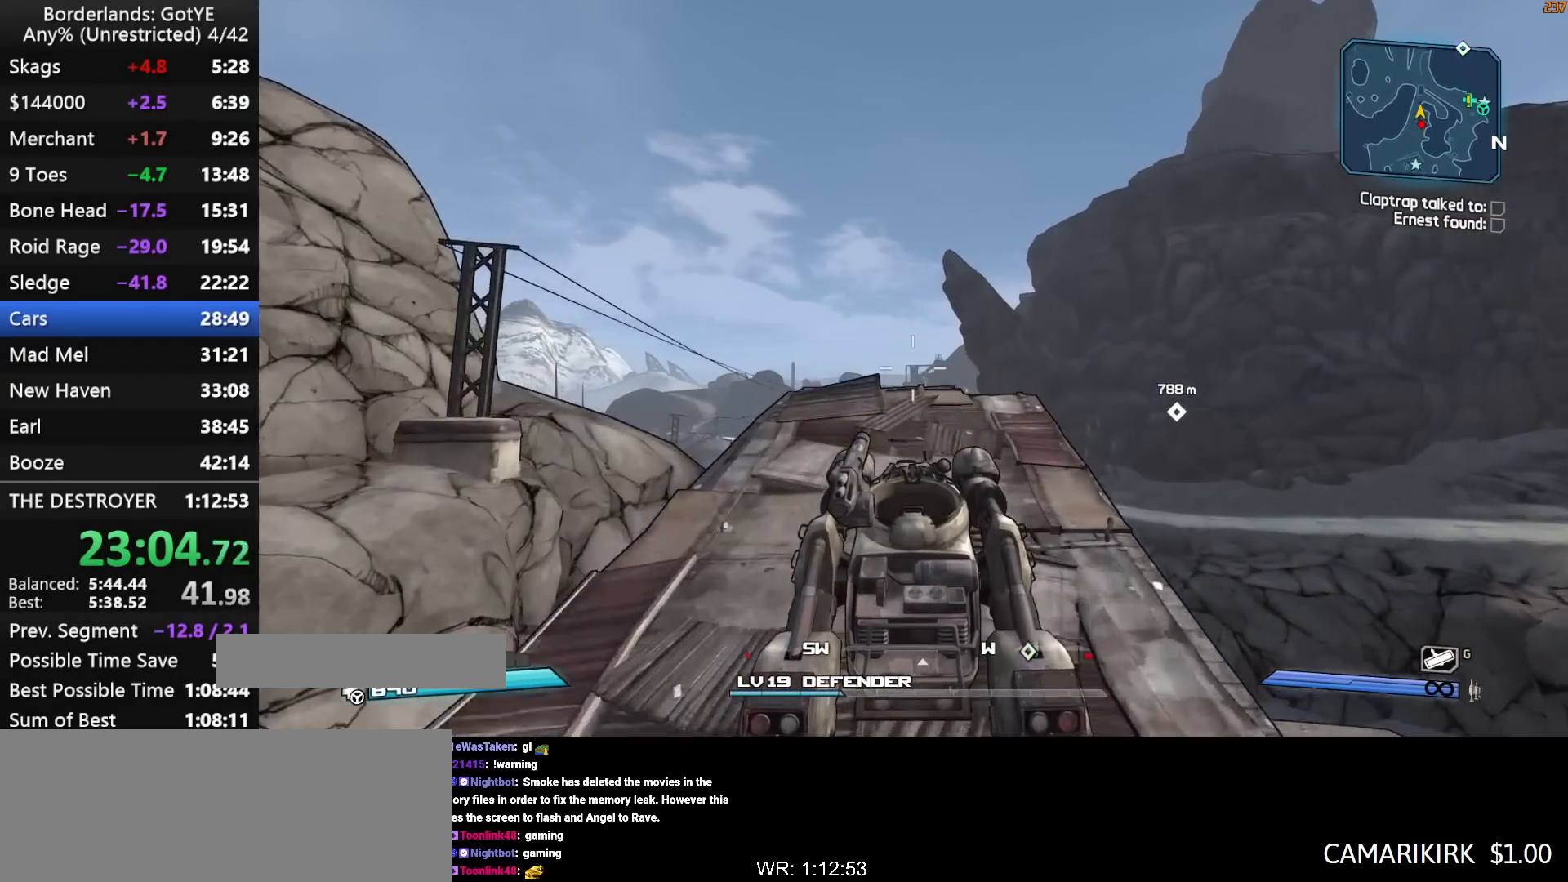
{"keys": ["w"], "mouse_move": "down", "events": []}
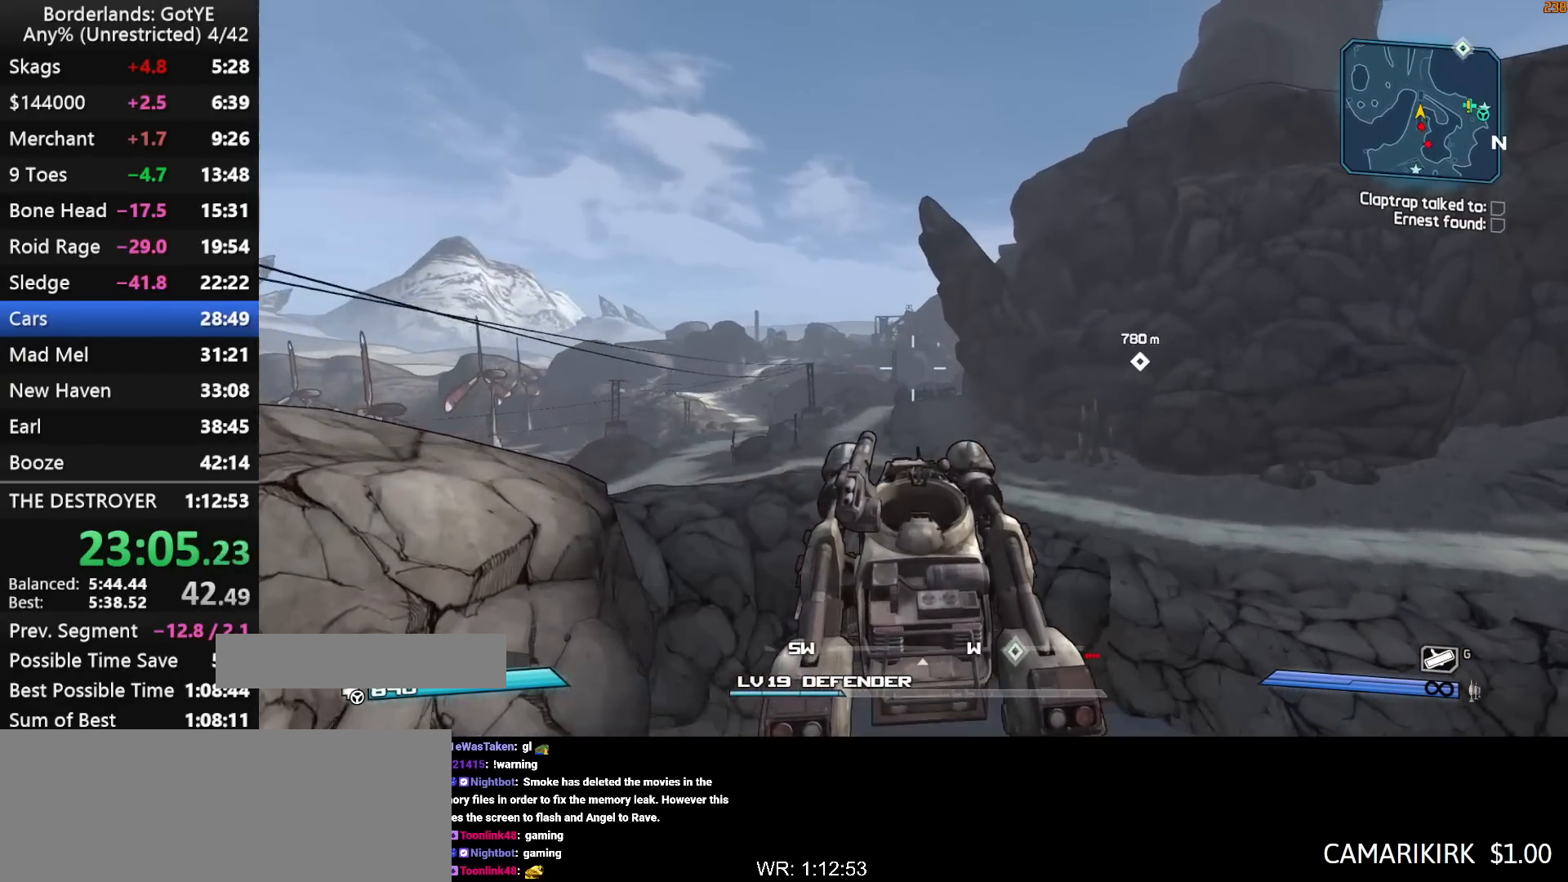
{"keys": ["w"], "mouse_move": "right", "events": []}
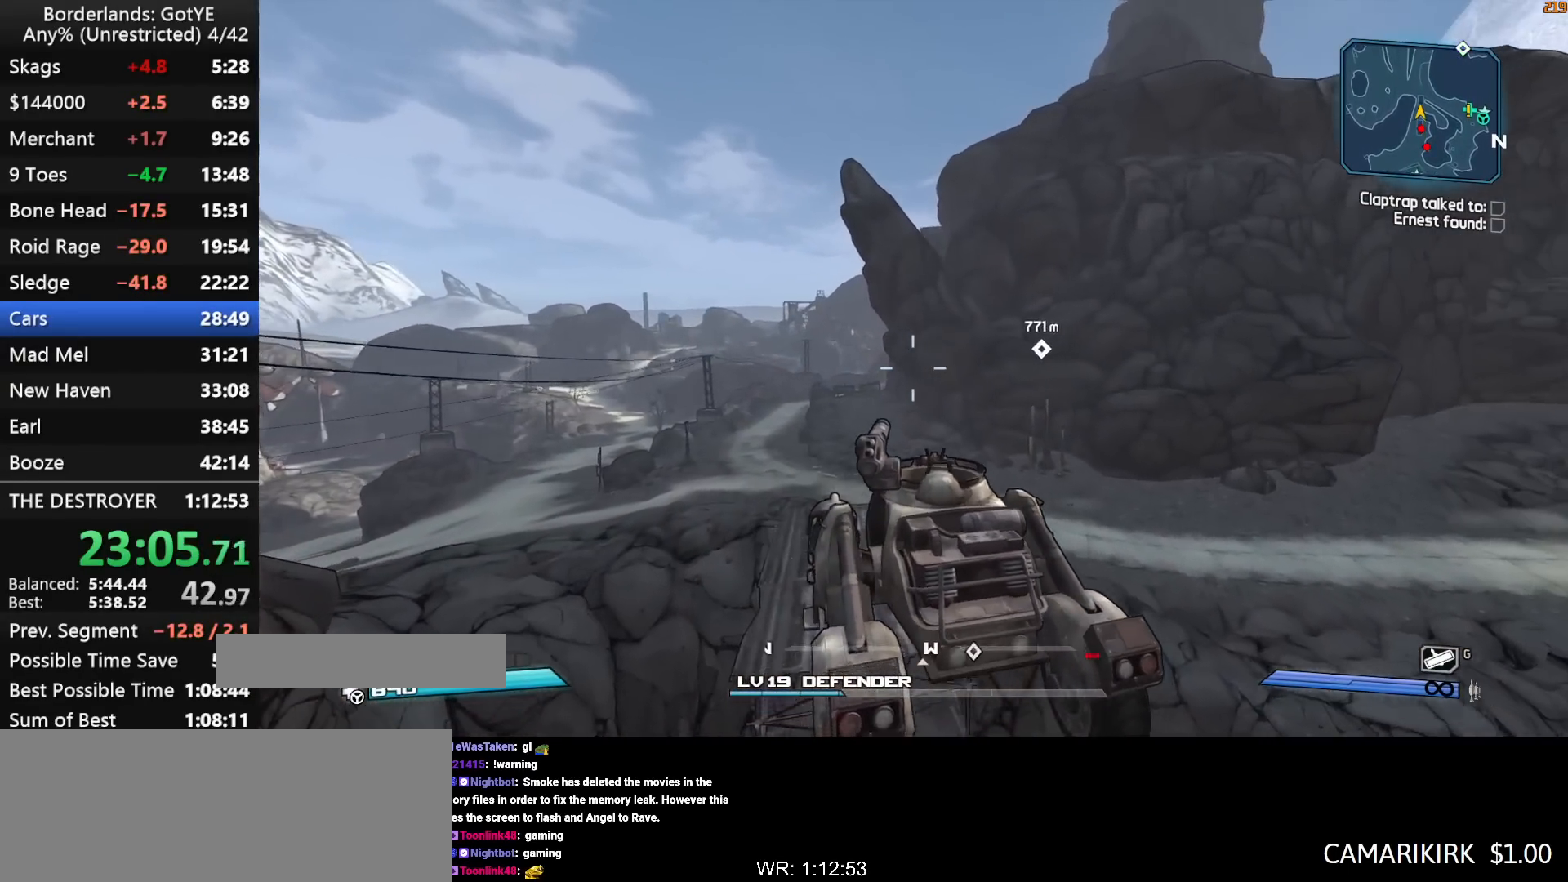
{"keys": ["w"], "mouse_move": "left", "events": []}
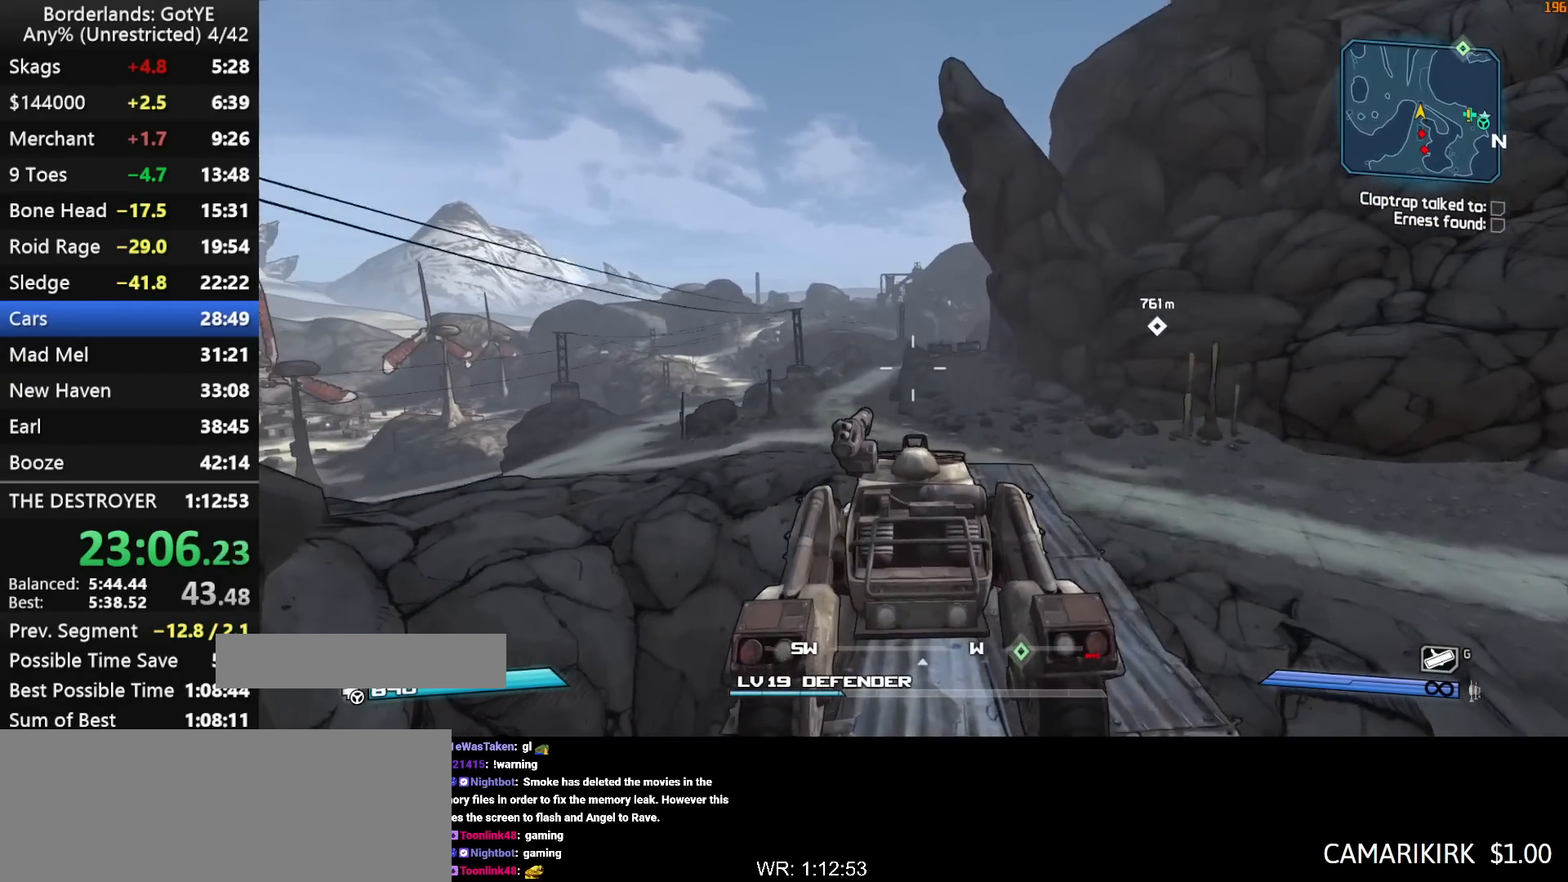
{"keys": ["w"], "mouse_move": "left", "events": []}
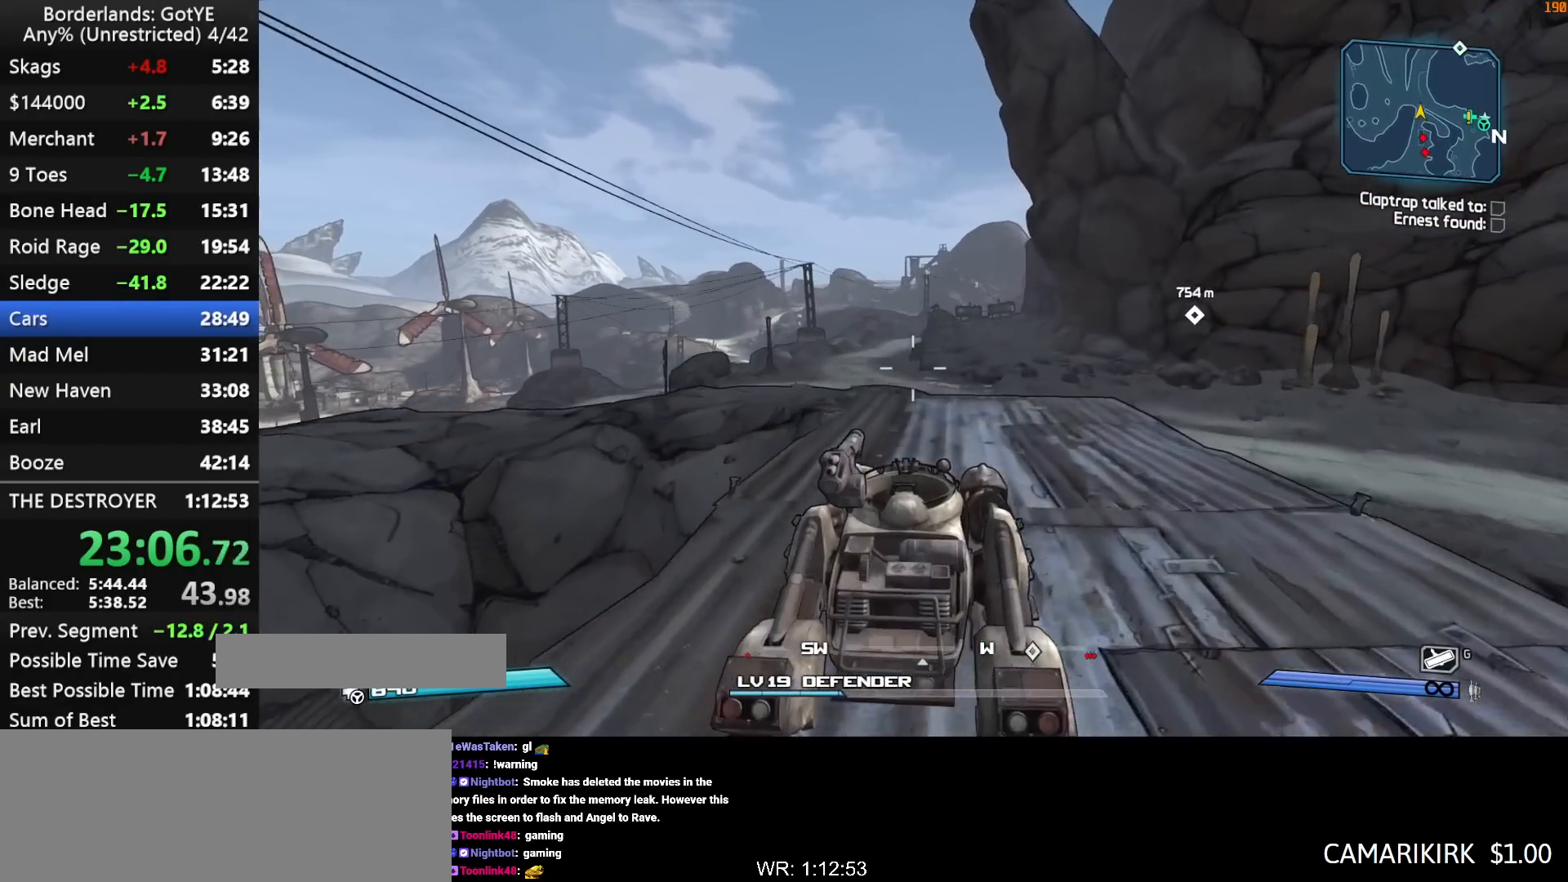
{"keys": ["w"], "mouse_move": "left", "events": []}
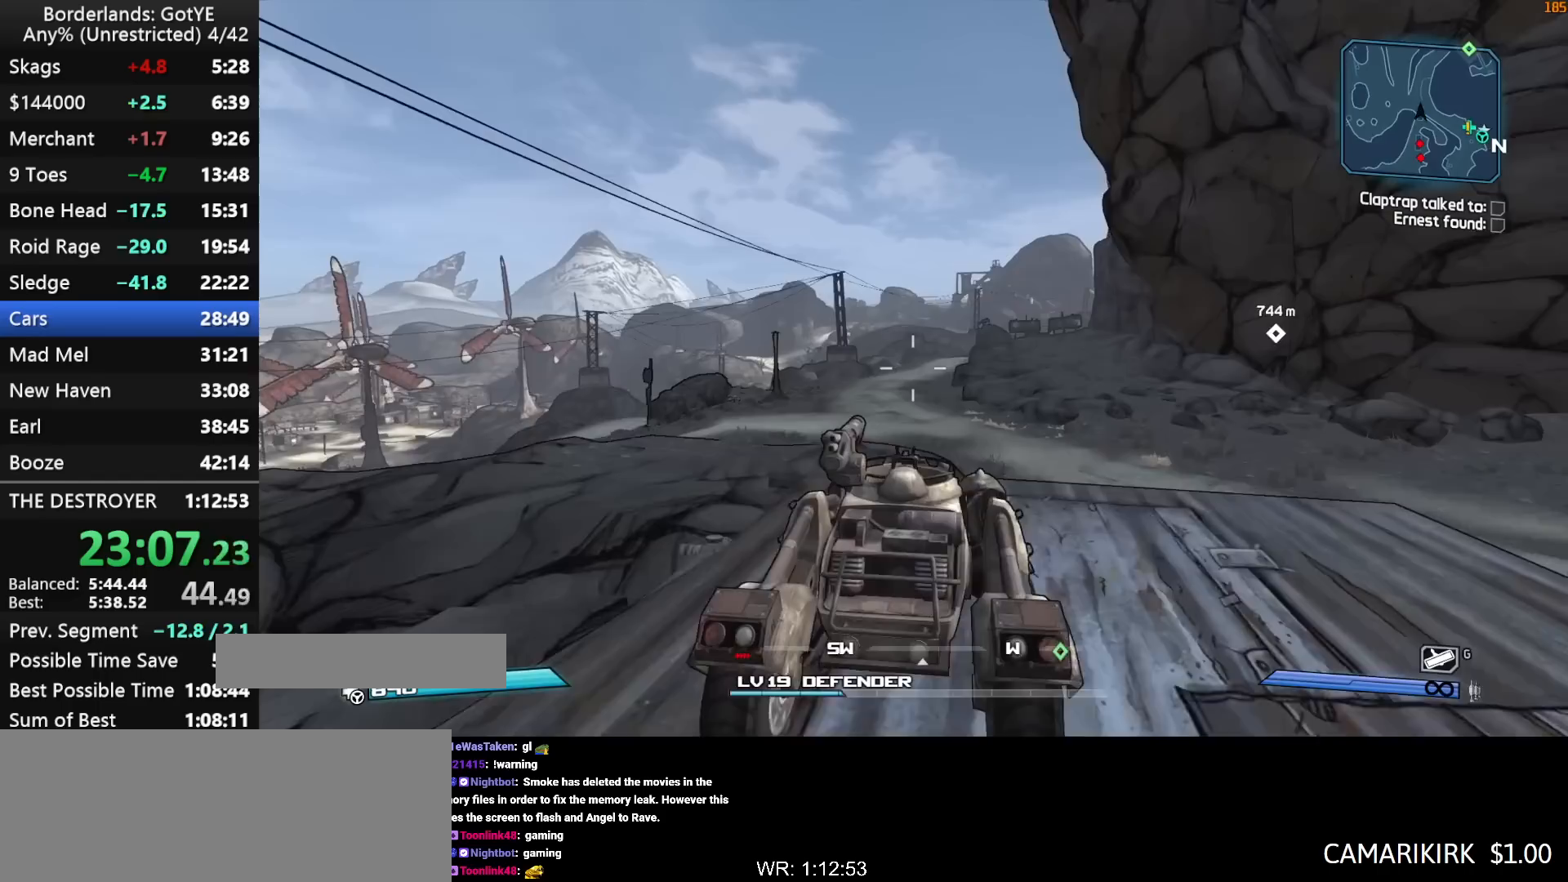
{"keys": ["w"], "mouse_move": "still", "events": []}
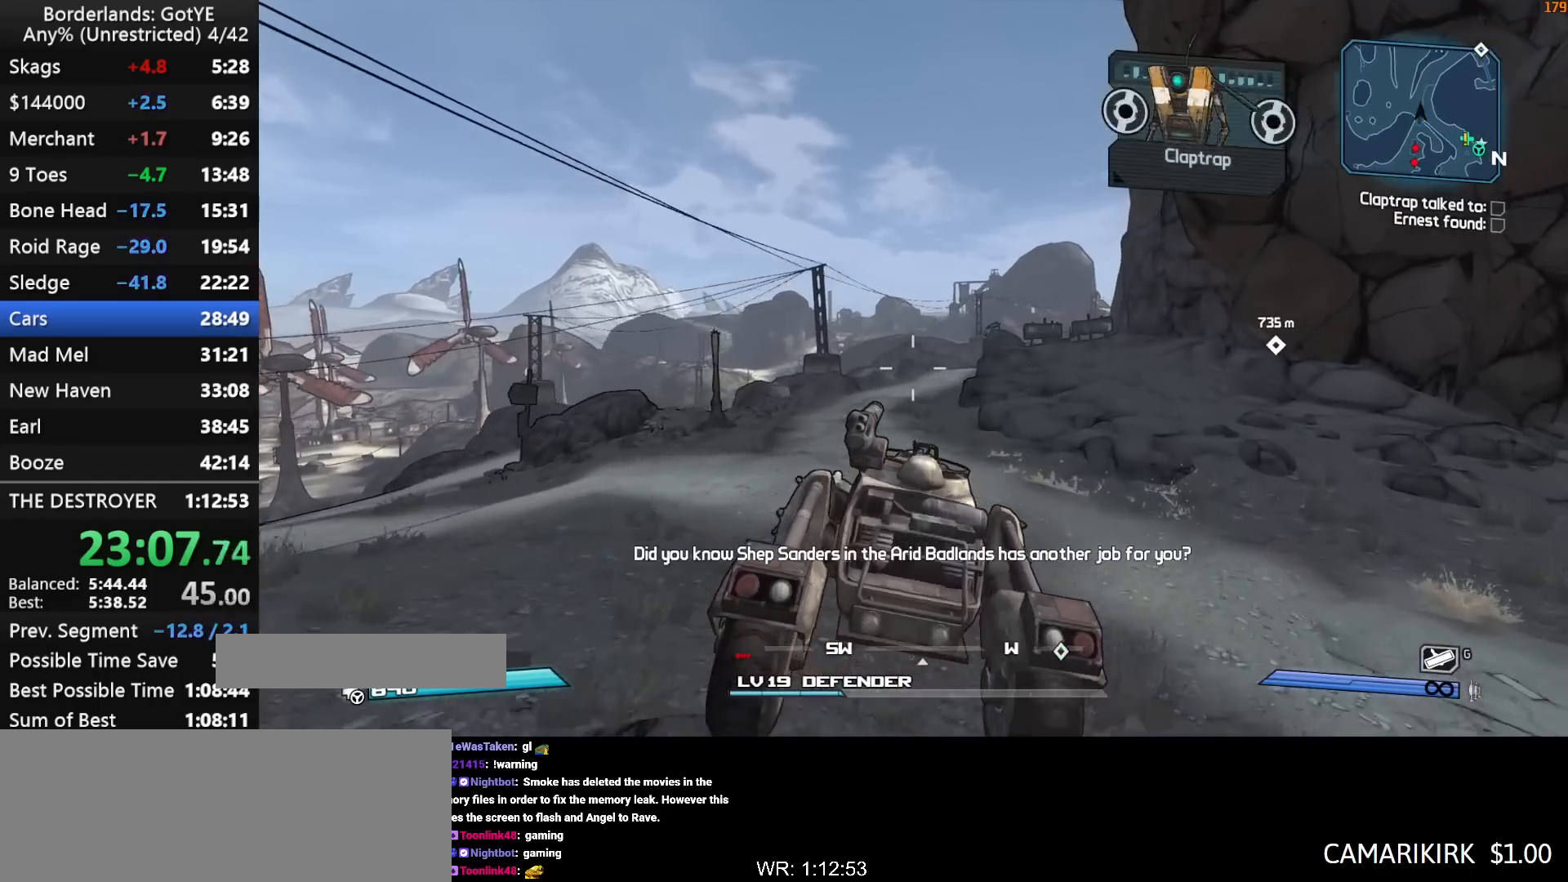
{"keys": ["w"], "mouse_move": "still", "events": []}
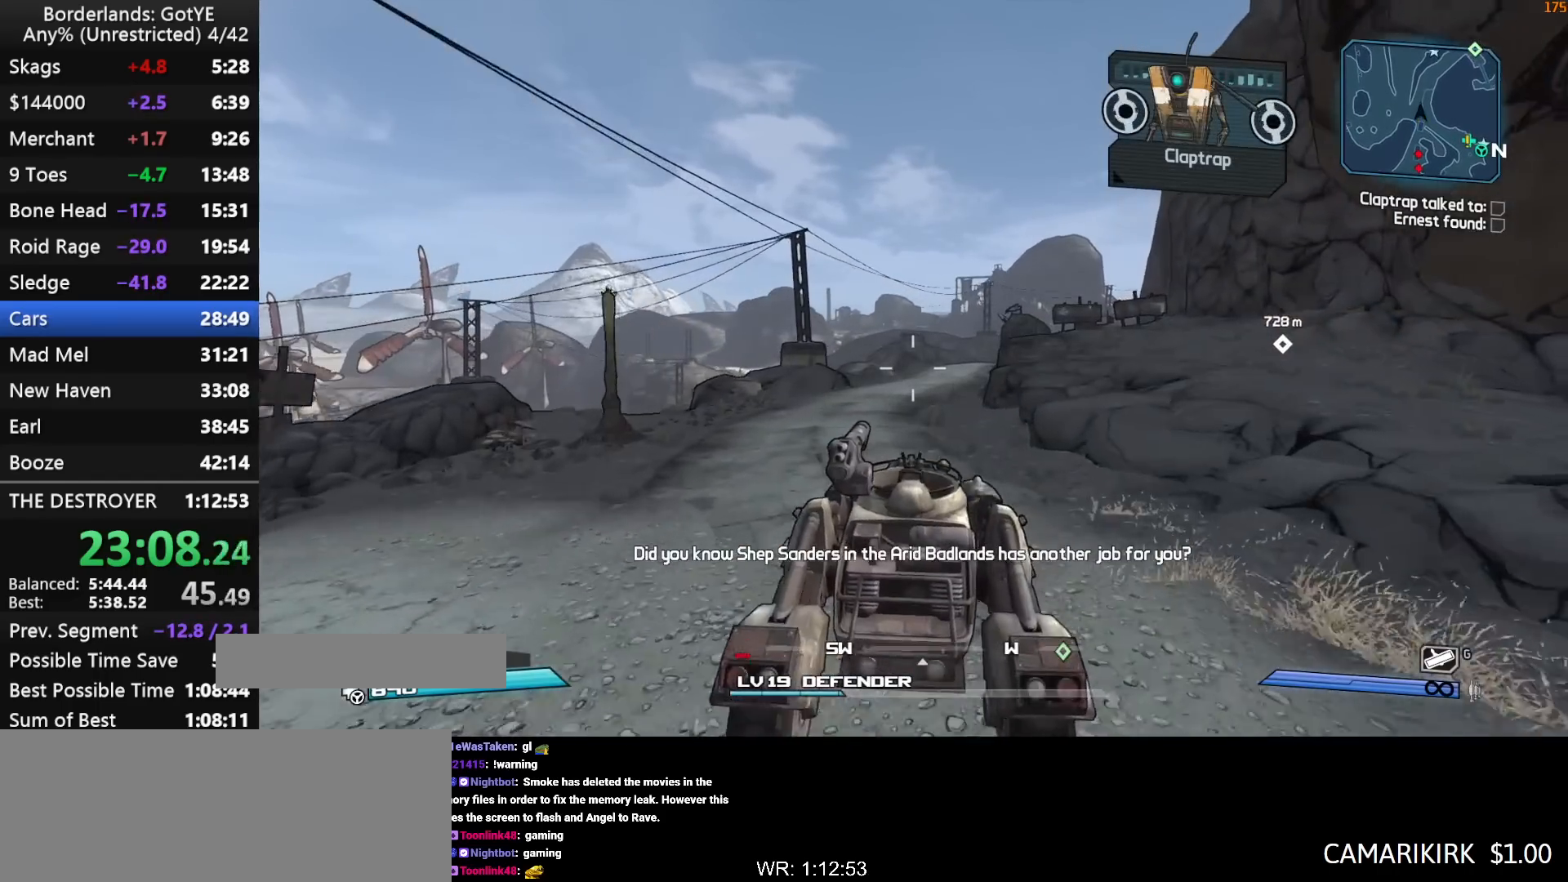
{"keys": ["w"], "mouse_move": "still", "events": []}
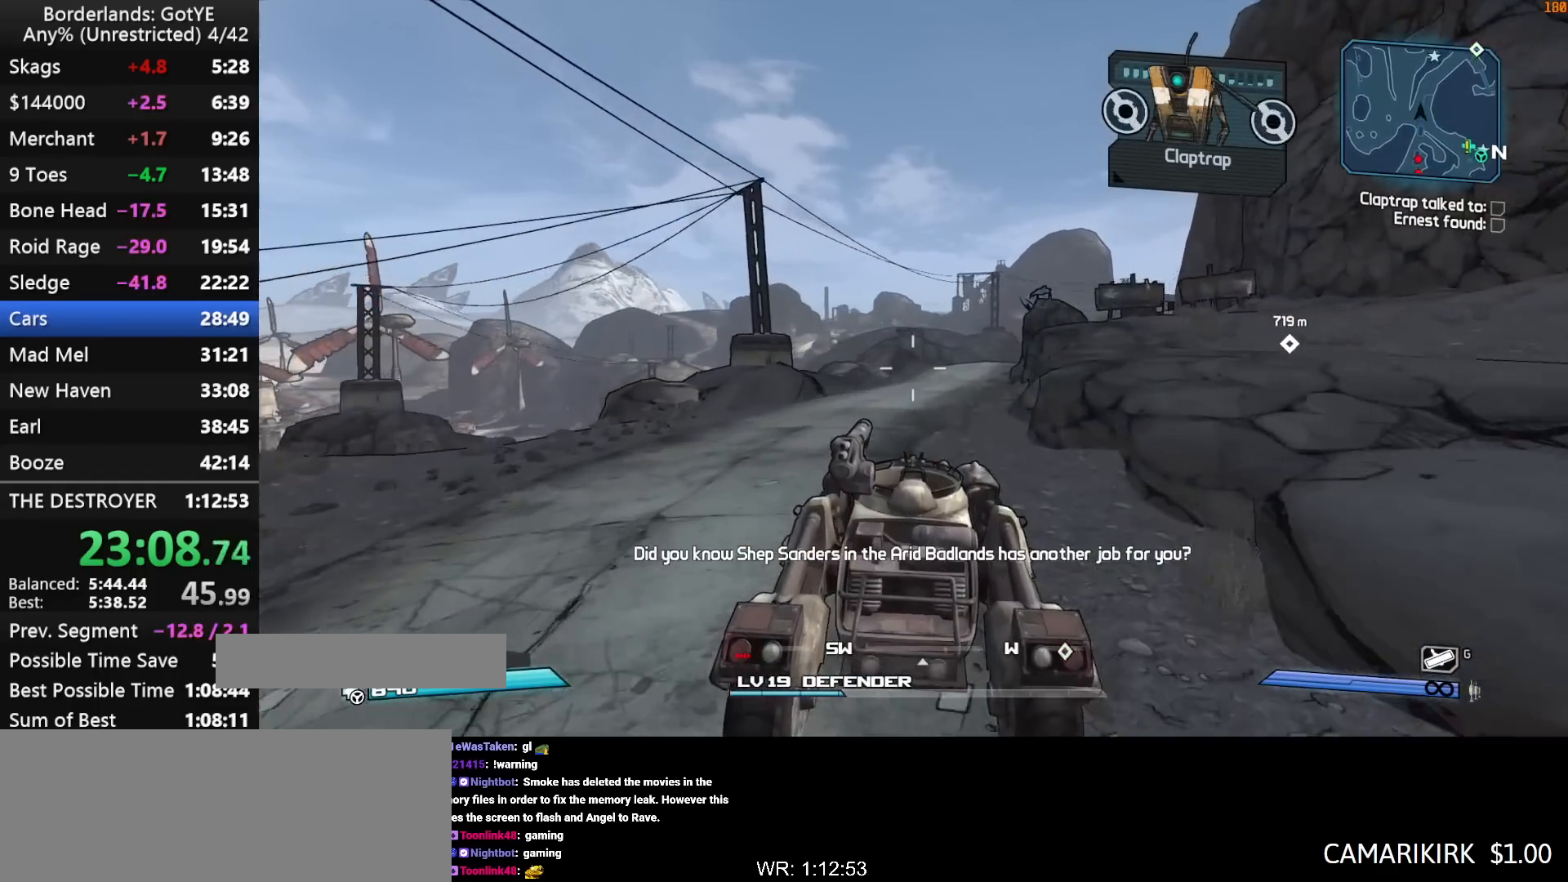
{"keys": ["w"], "mouse_move": "still", "events": []}
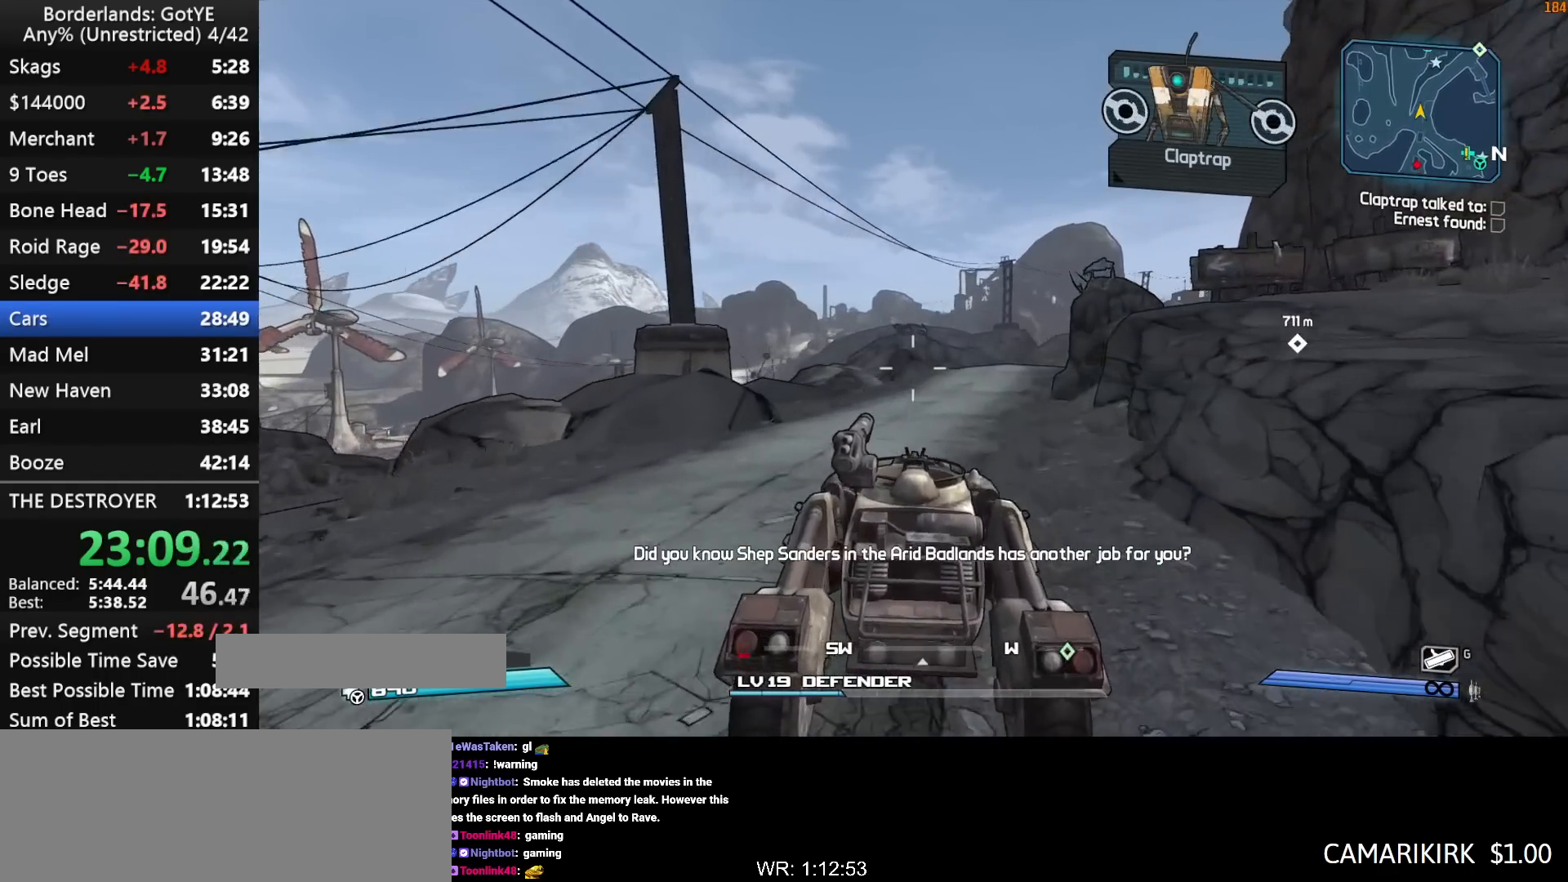
{"keys": ["w"], "mouse_move": "right", "events": []}
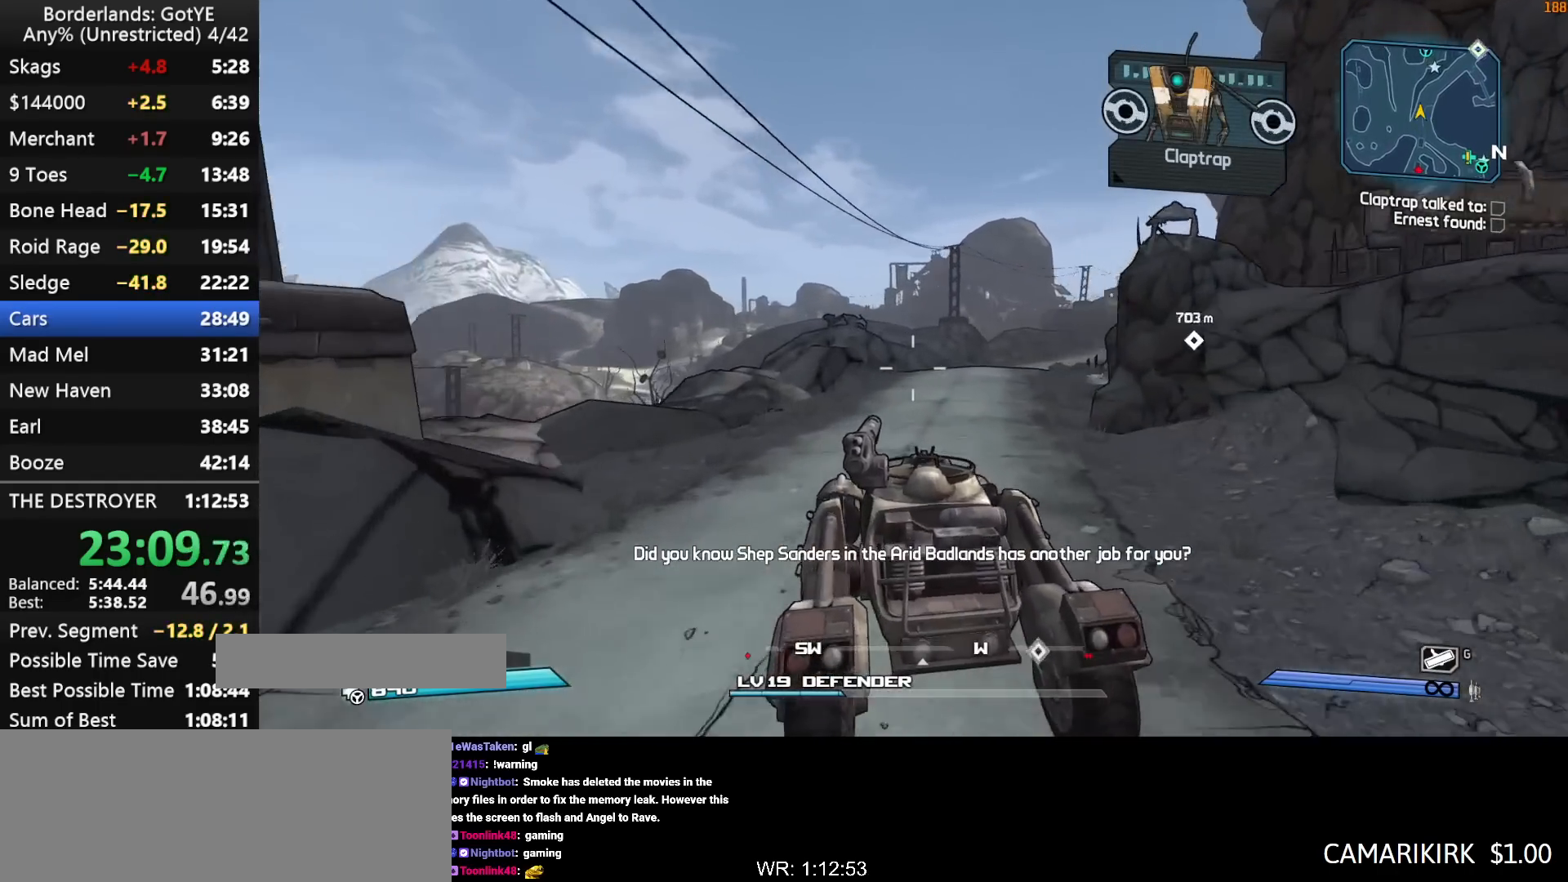
{"keys": ["w"], "mouse_move": "up-right", "events": []}
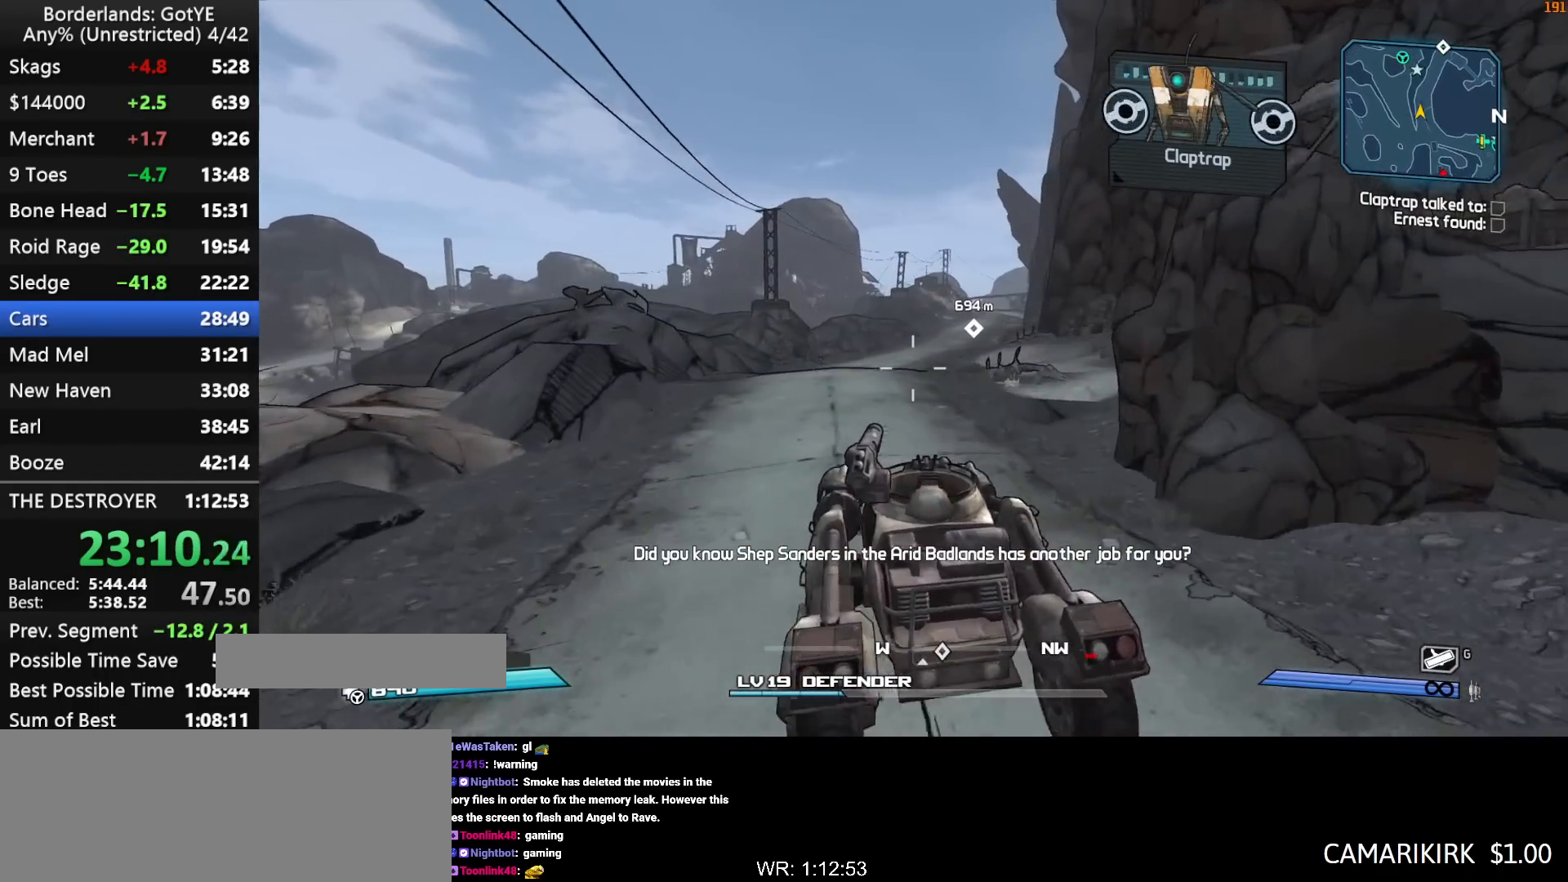
{"keys": ["w"], "mouse_move": "still", "events": []}
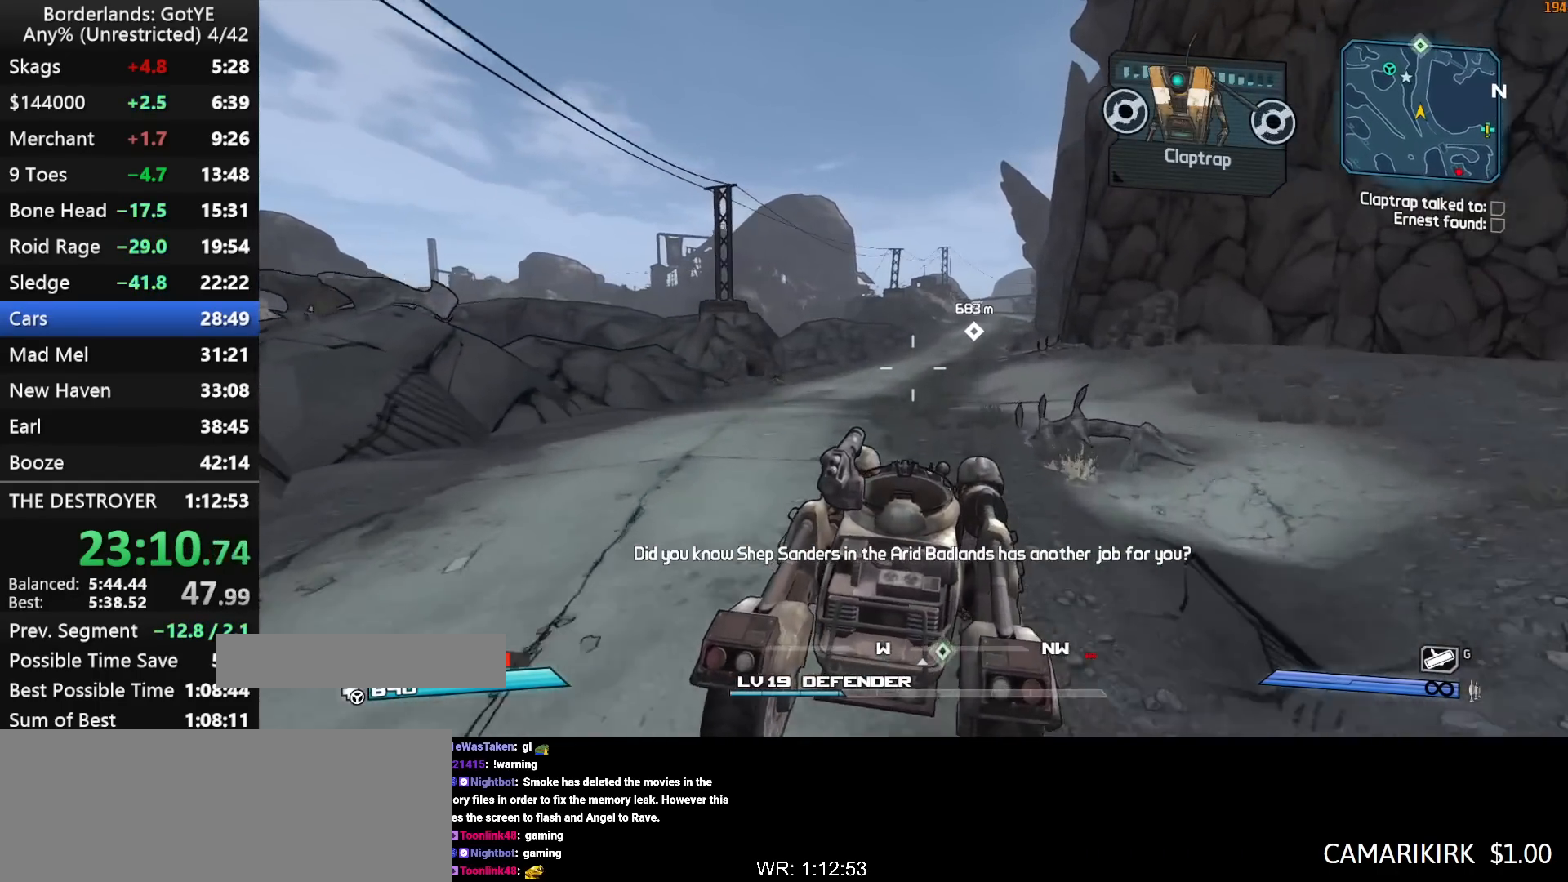
{"keys": ["w"], "mouse_move": "still", "events": []}
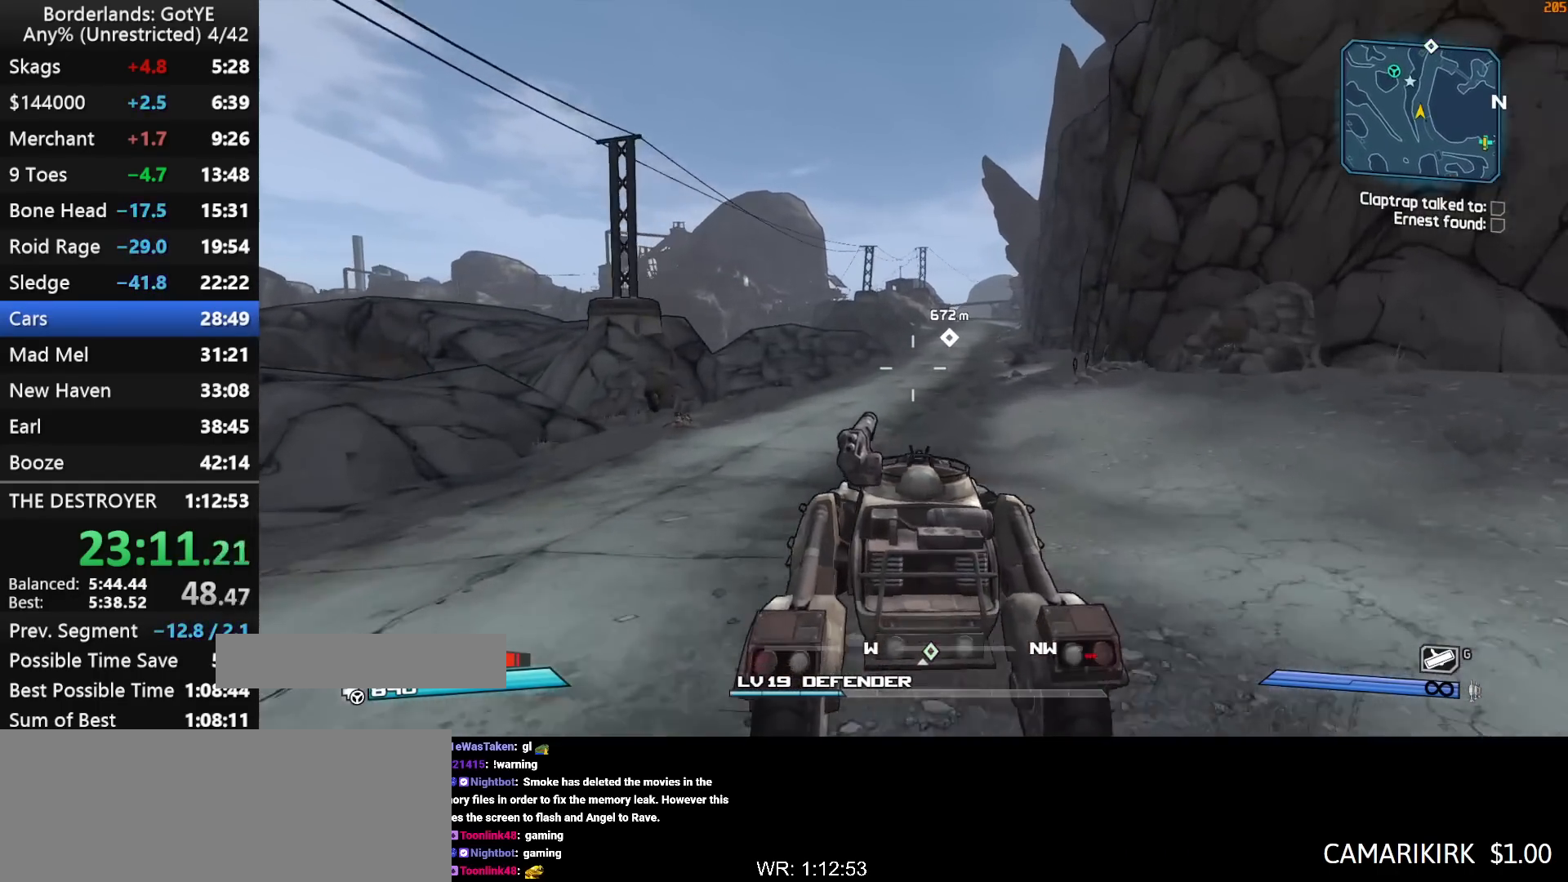
{"keys": ["w"], "mouse_move": "right", "events": []}
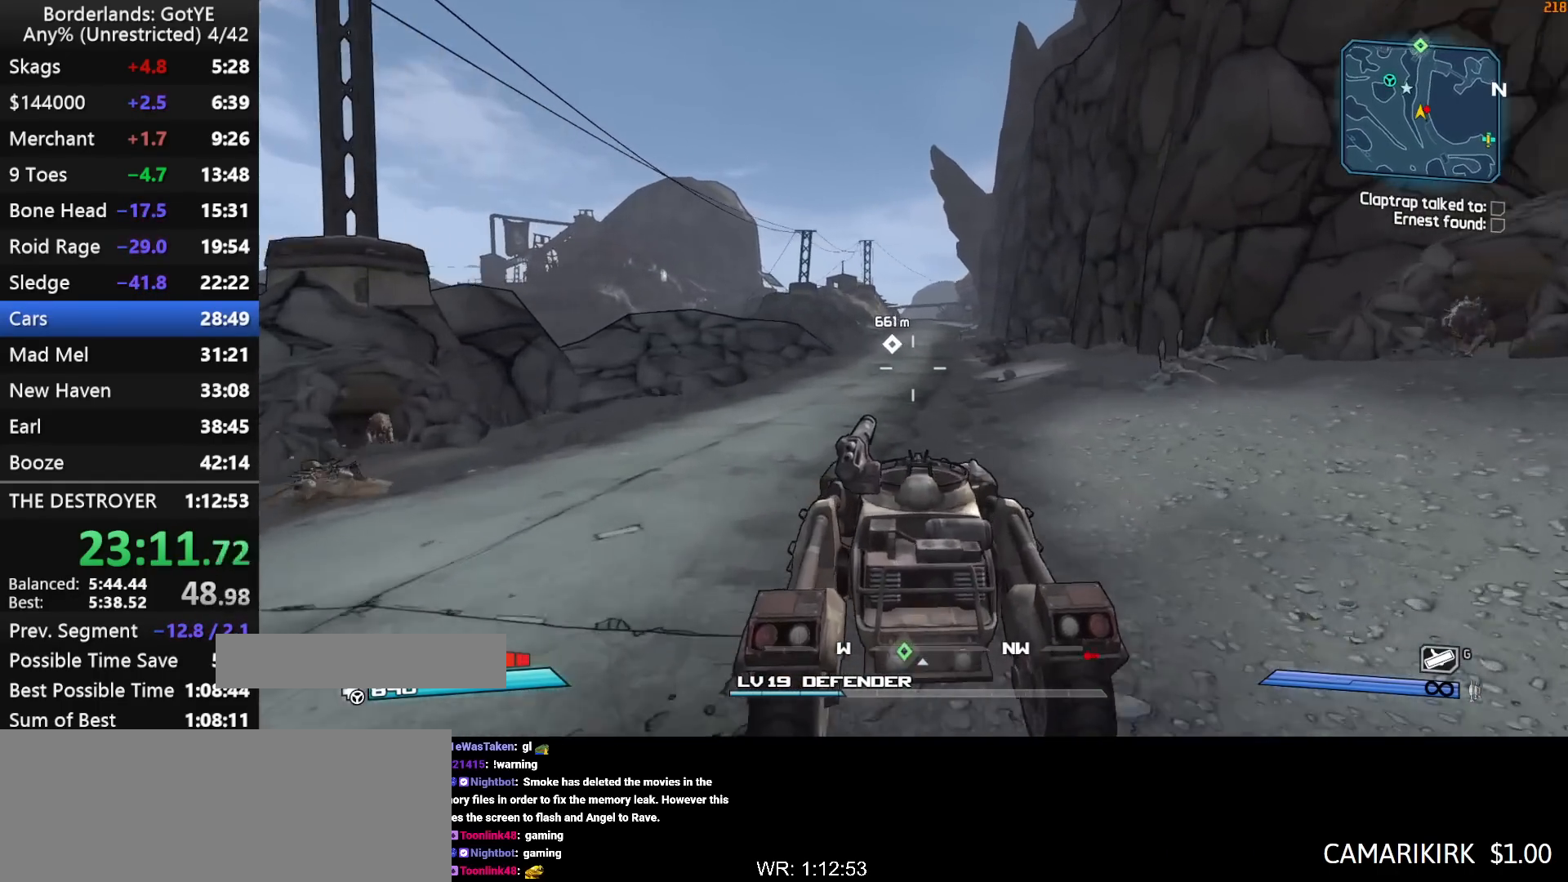
{"keys": ["w"], "mouse_move": "still", "events": [[100, "f", "down"], [150, "f", "up"]]}
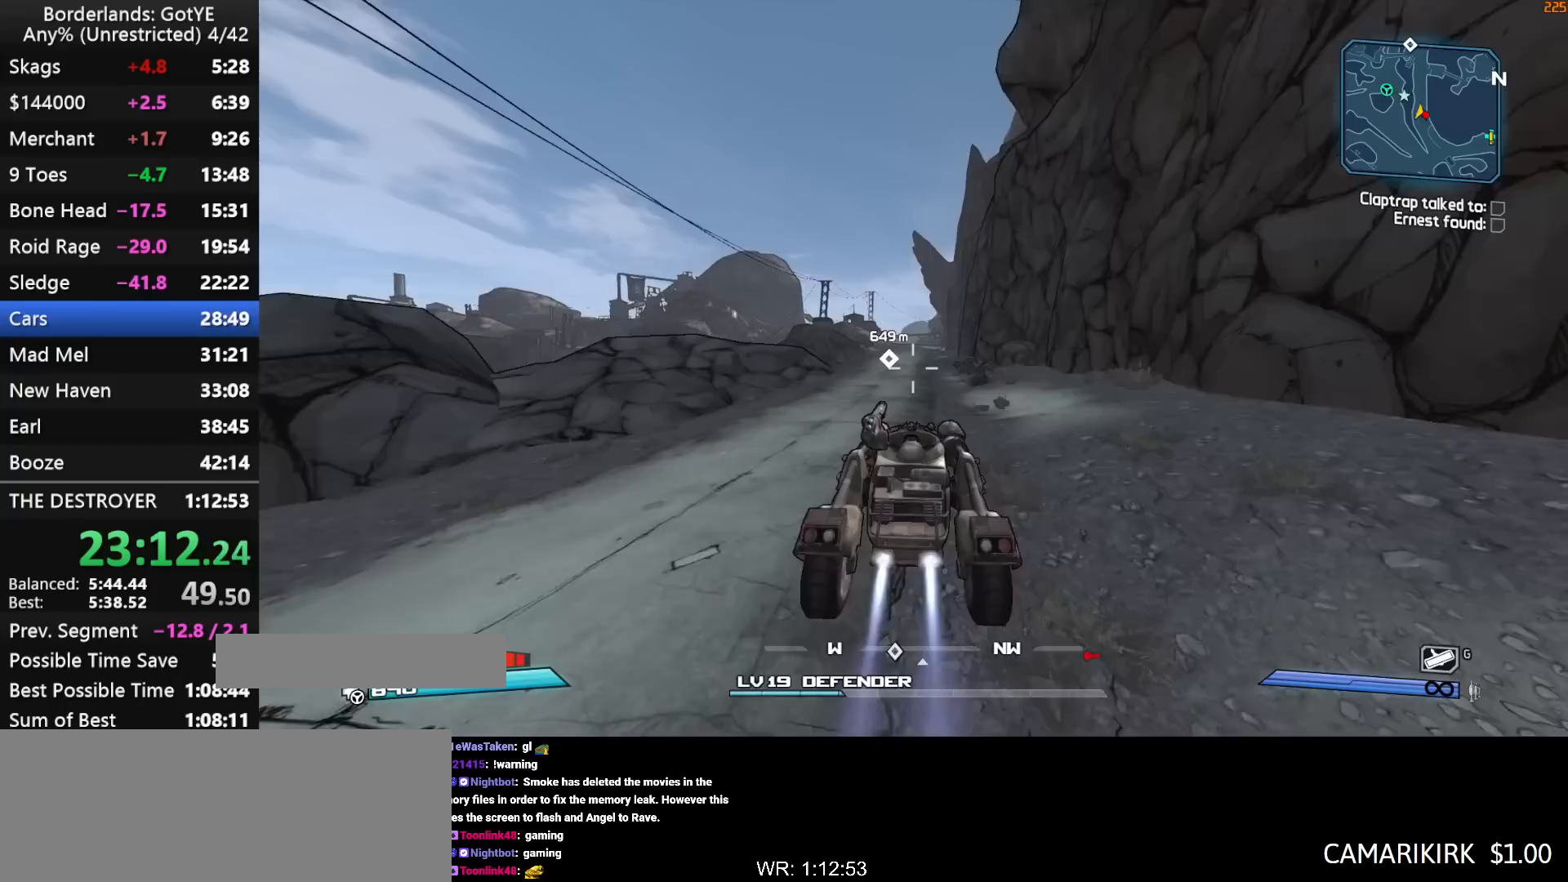
{"keys": ["w"], "mouse_move": "still", "events": []}
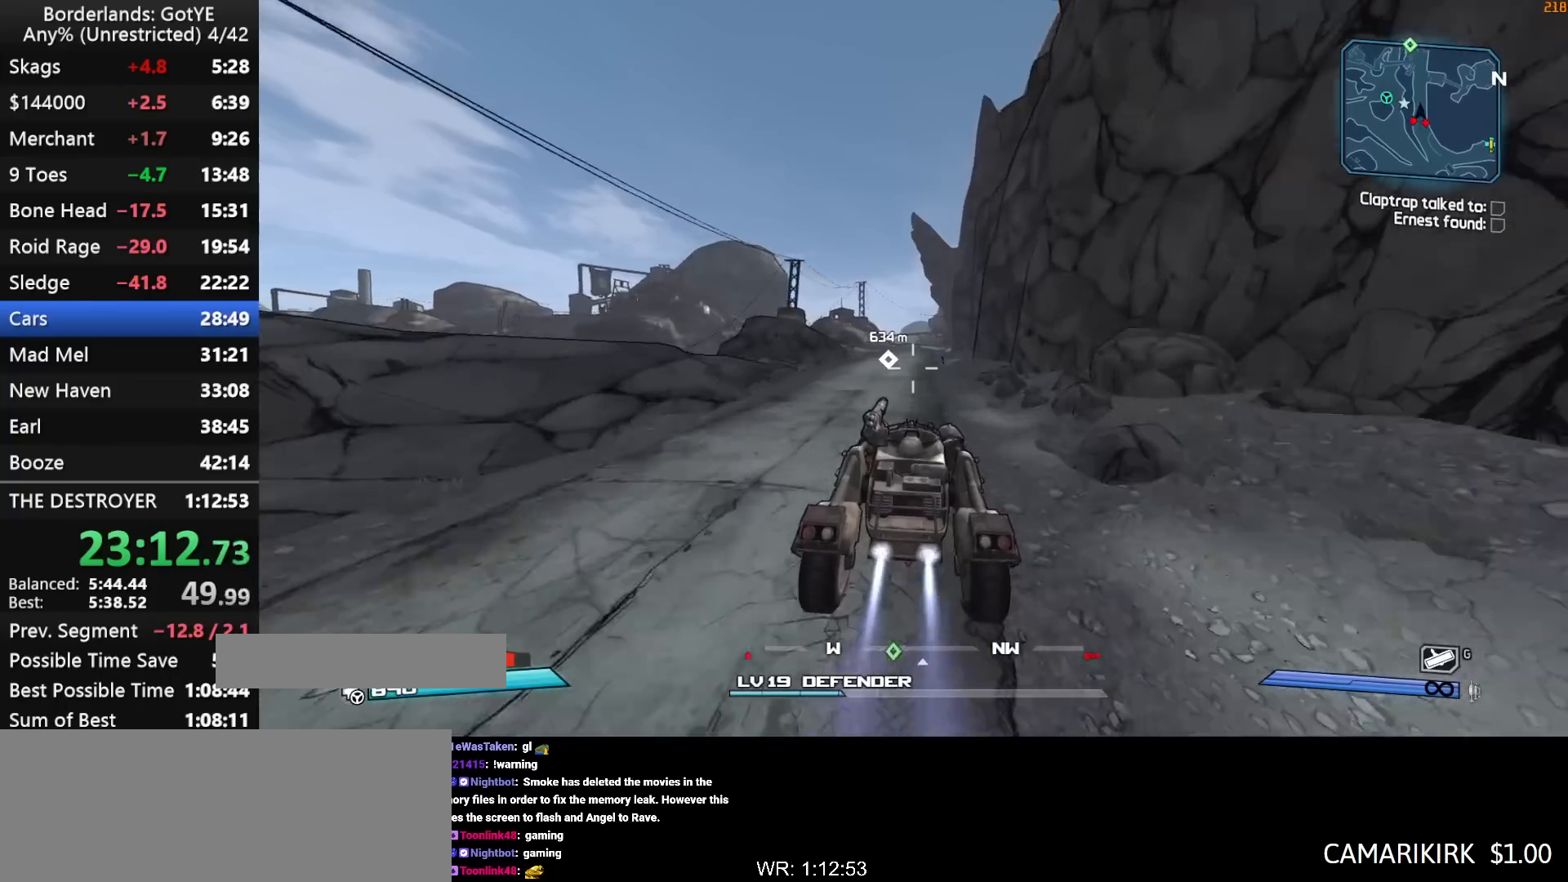
{"keys": ["w"], "mouse_move": "still", "events": []}